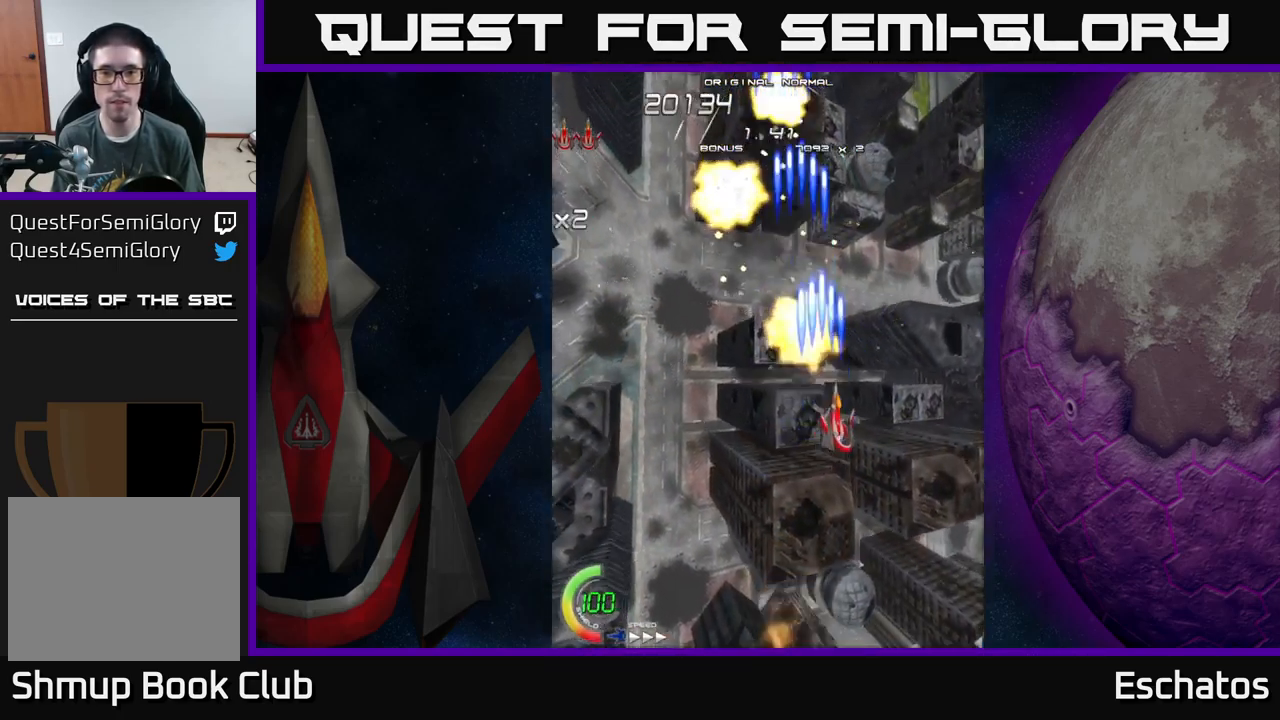
Gameplay with a controller (Xbox layout); each line is a JSON object with the inputs held at the frame after it. "events" lists button and stick changes between this image and that frame as [ms after this image, input, new state], when the widget could be followed in between.
{"buttons": ["X", "DPAD_LEFT"], "left_stick": "center", "right_stick": "center", "events": [[83, "DPAD_RIGHT", "up"], [133, "DPAD_LEFT", "down"]]}
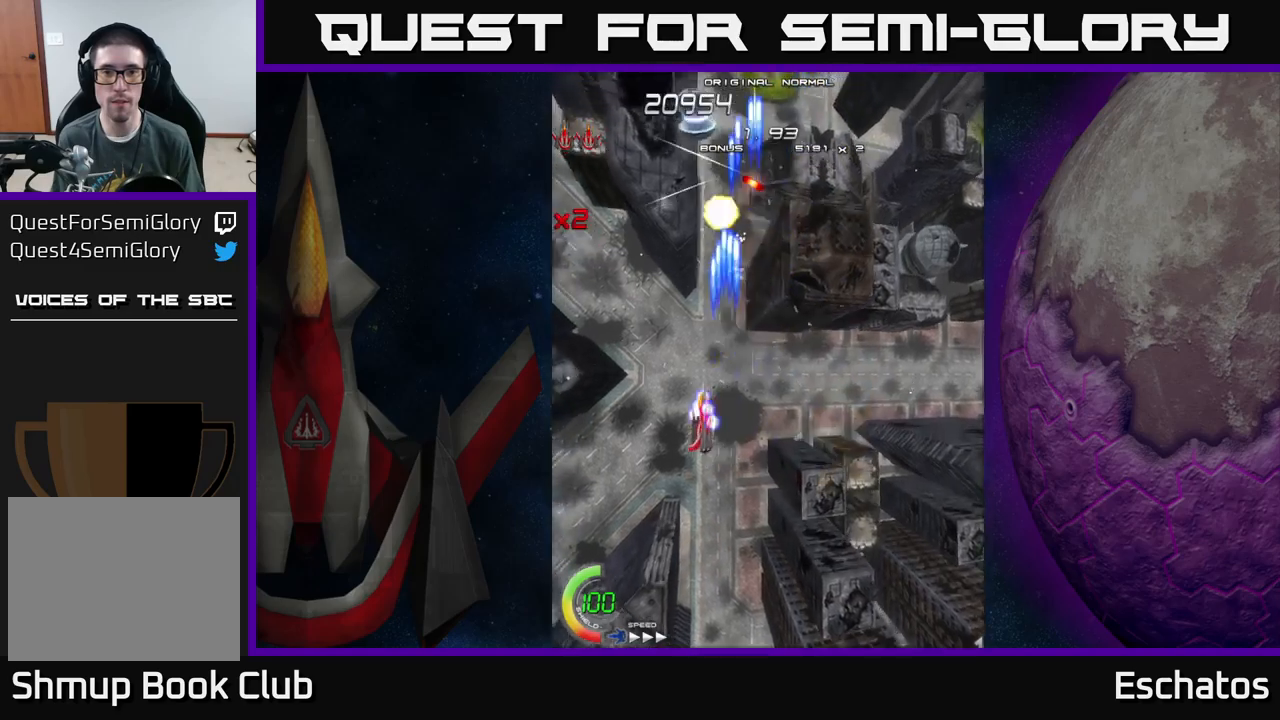
{"buttons": ["X", "DPAD_RIGHT"], "left_stick": "center", "right_stick": "center", "events": [[117, "DPAD_LEFT", "up"], [133, "DPAD_RIGHT", "down"]]}
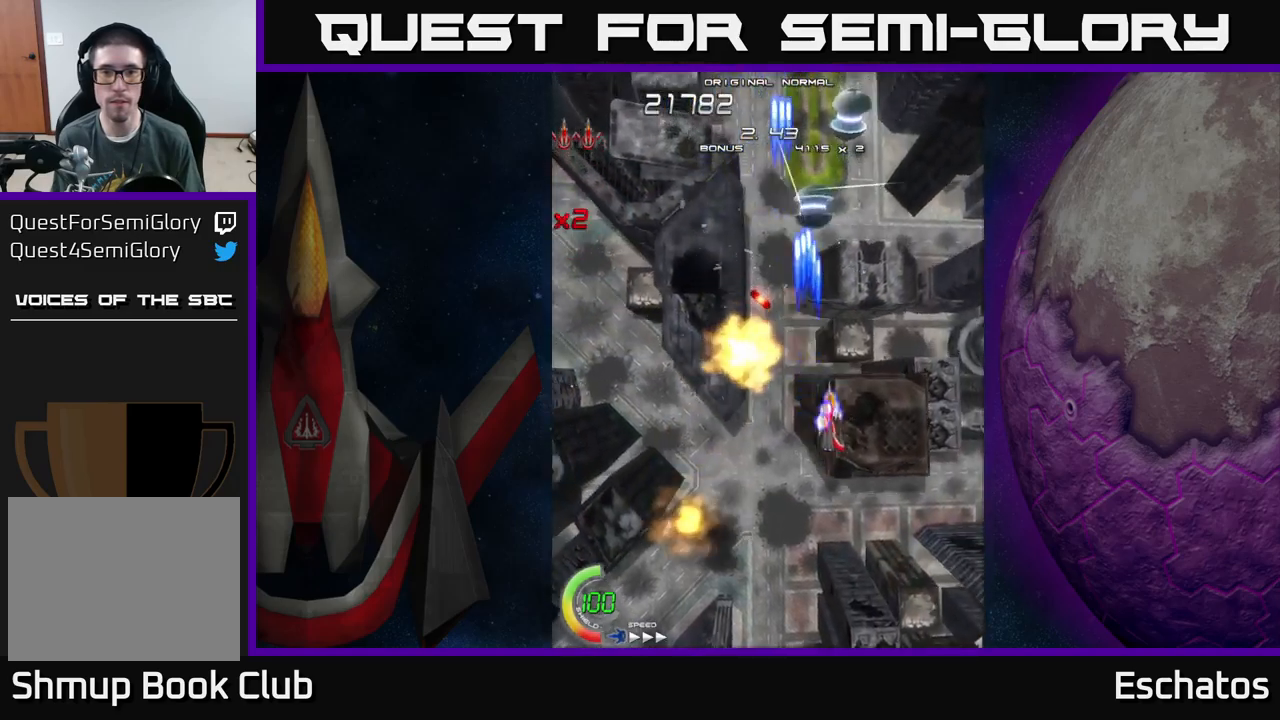
{"buttons": ["X", "DPAD_LEFT"], "left_stick": "center", "right_stick": "center", "events": [[183, "DPAD_RIGHT", "up"], [200, "DPAD_UP", "down"], [267, "DPAD_LEFT", "down"], [467, "DPAD_UP", "up"]]}
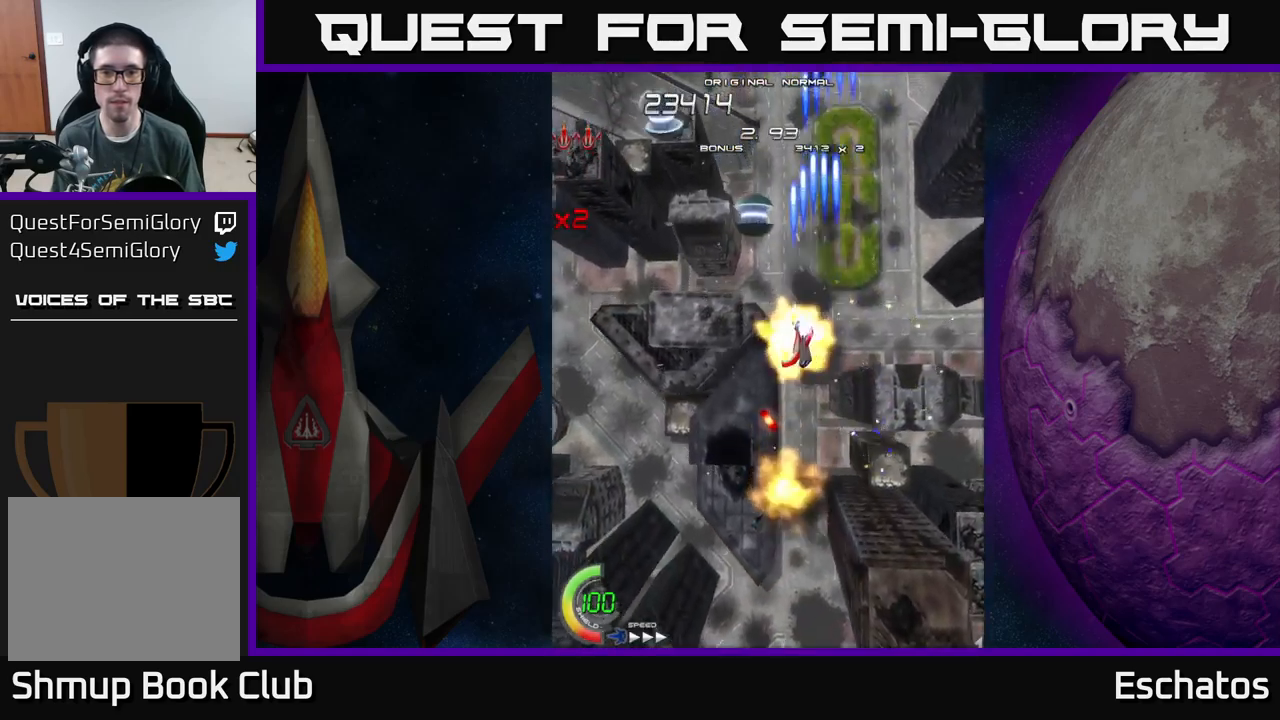
{"buttons": ["X", "DPAD_DOWN"], "left_stick": "center", "right_stick": "center", "events": [[183, "DPAD_LEFT", "up"], [217, "DPAD_RIGHT", "down"], [300, "DPAD_DOWN", "down"], [317, "DPAD_RIGHT", "up"], [350, "DPAD_LEFT", "down"], [467, "DPAD_LEFT", "up"]]}
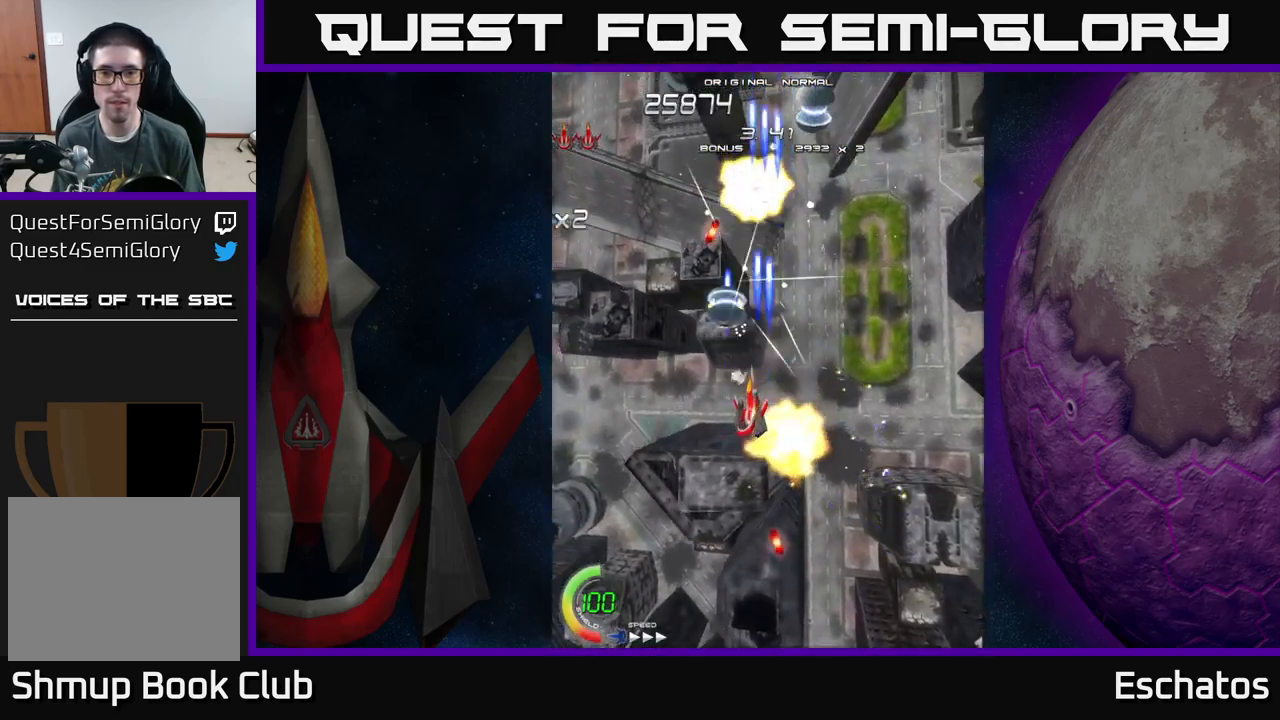
{"buttons": ["X", "DPAD_LEFT"], "left_stick": "center", "right_stick": "center", "events": [[17, "DPAD_RIGHT", "down"], [33, "DPAD_DOWN", "up"], [250, "DPAD_RIGHT", "up"], [300, "DPAD_LEFT", "down"]]}
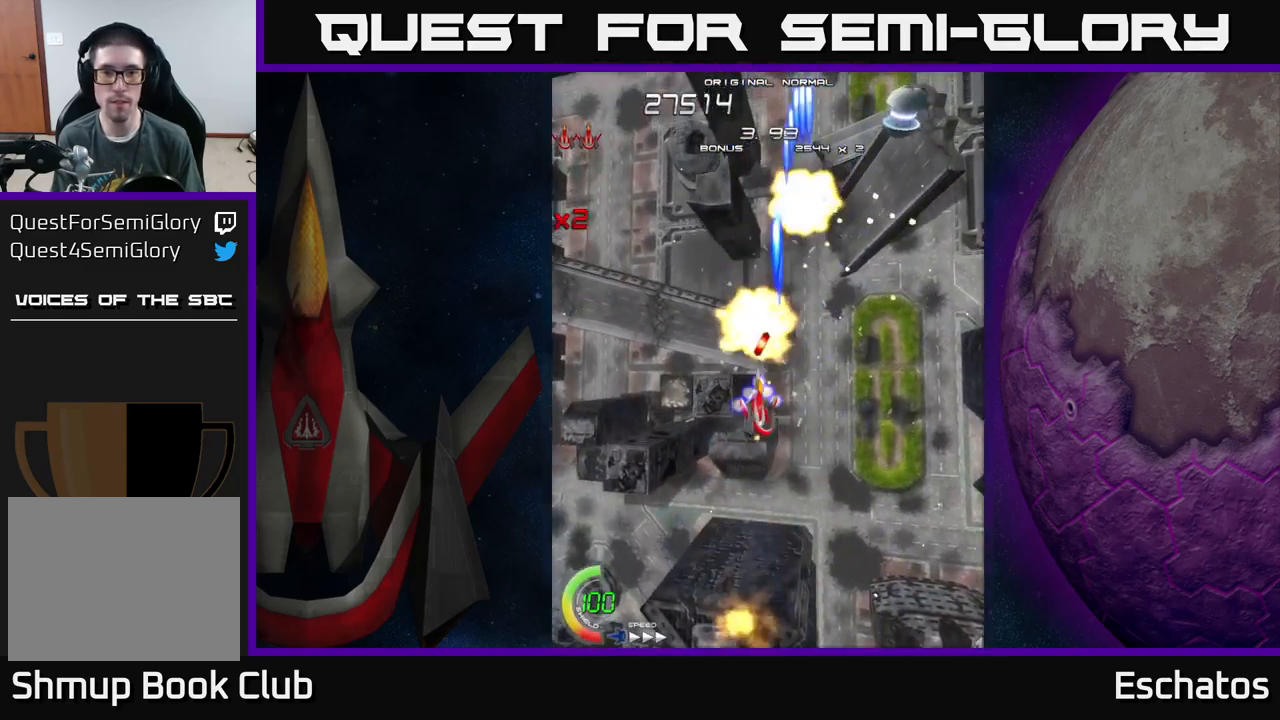
{"buttons": ["X", "DPAD_DOWN", "DPAD_LEFT"], "left_stick": "center", "right_stick": "center", "events": [[83, "DPAD_DOWN", "down"], [100, "DPAD_LEFT", "up"], [117, "DPAD_RIGHT", "down"], [150, "DPAD_DOWN", "up"], [333, "DPAD_DOWN", "down"], [467, "DPAD_RIGHT", "up"], [483, "DPAD_LEFT", "down"]]}
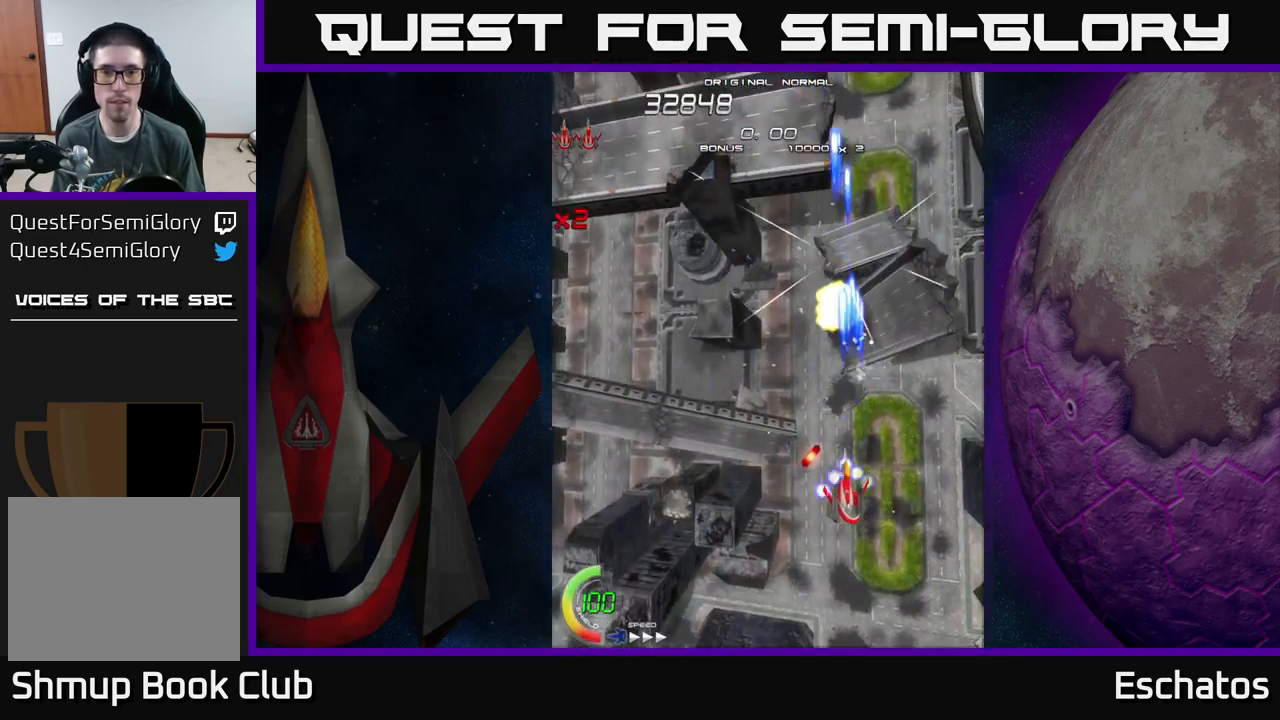
{"buttons": ["A", "DPAD_UP"], "left_stick": "center", "right_stick": "center", "events": [[33, "DPAD_DOWN", "up"], [150, "DPAD_UP", "down"], [267, "A", "down"], [283, "X", "up"], [350, "DPAD_LEFT", "up"]]}
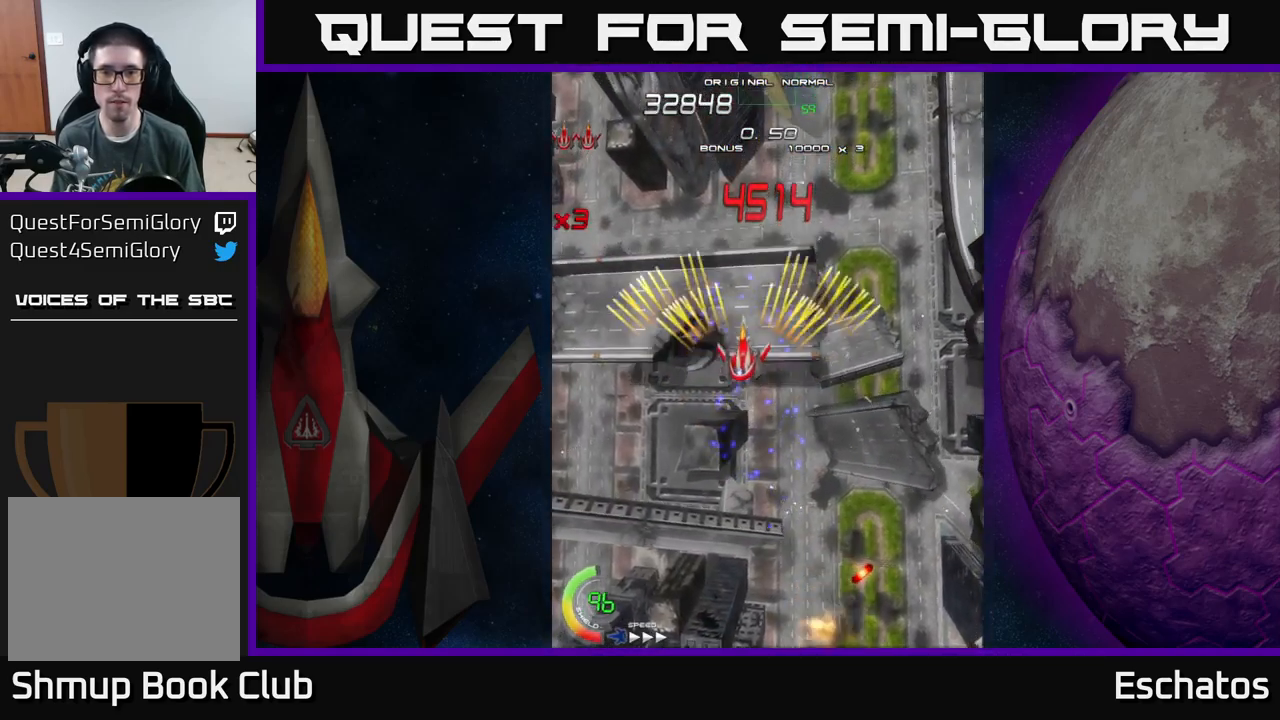
{"buttons": ["X"], "left_stick": "center", "right_stick": "center", "events": [[100, "DPAD_RIGHT", "down"], [183, "DPAD_UP", "up"], [183, "X", "down"], [217, "A", "up"], [217, "DPAD_RIGHT", "up"], [267, "DPAD_DOWN", "down"], [383, "DPAD_DOWN", "up"]]}
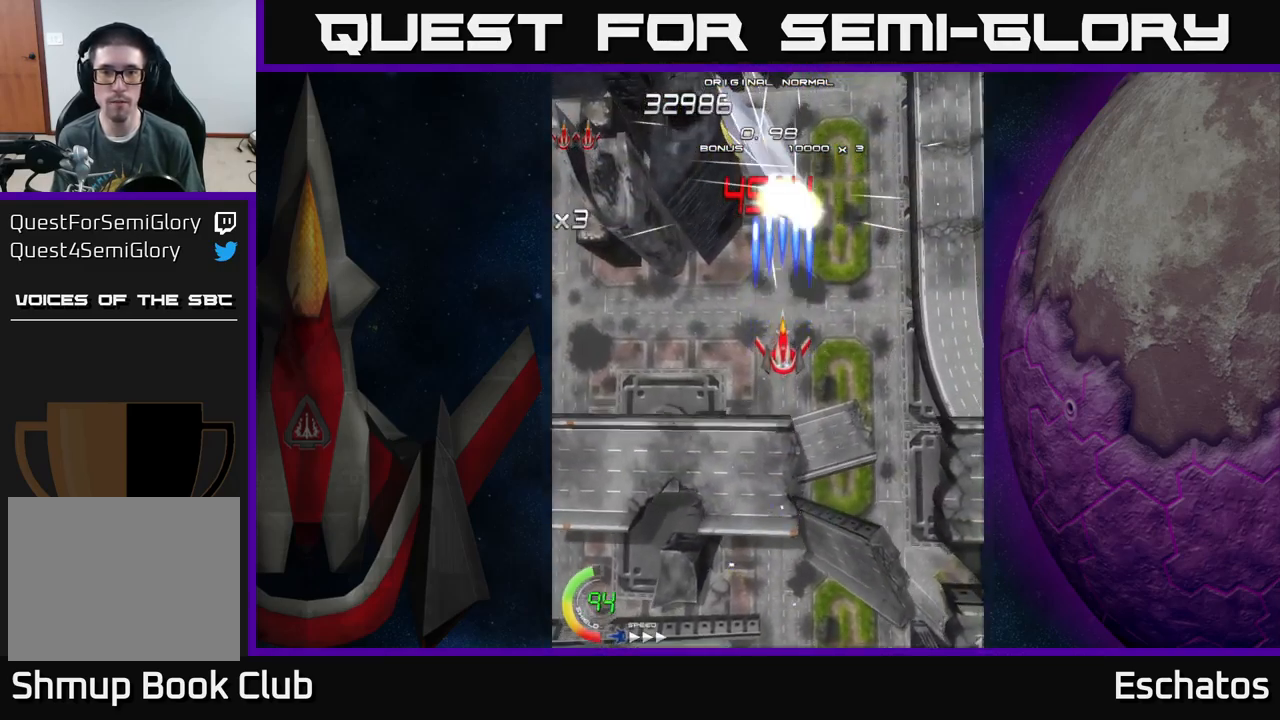
{"buttons": ["X"], "left_stick": "center", "right_stick": "center", "events": []}
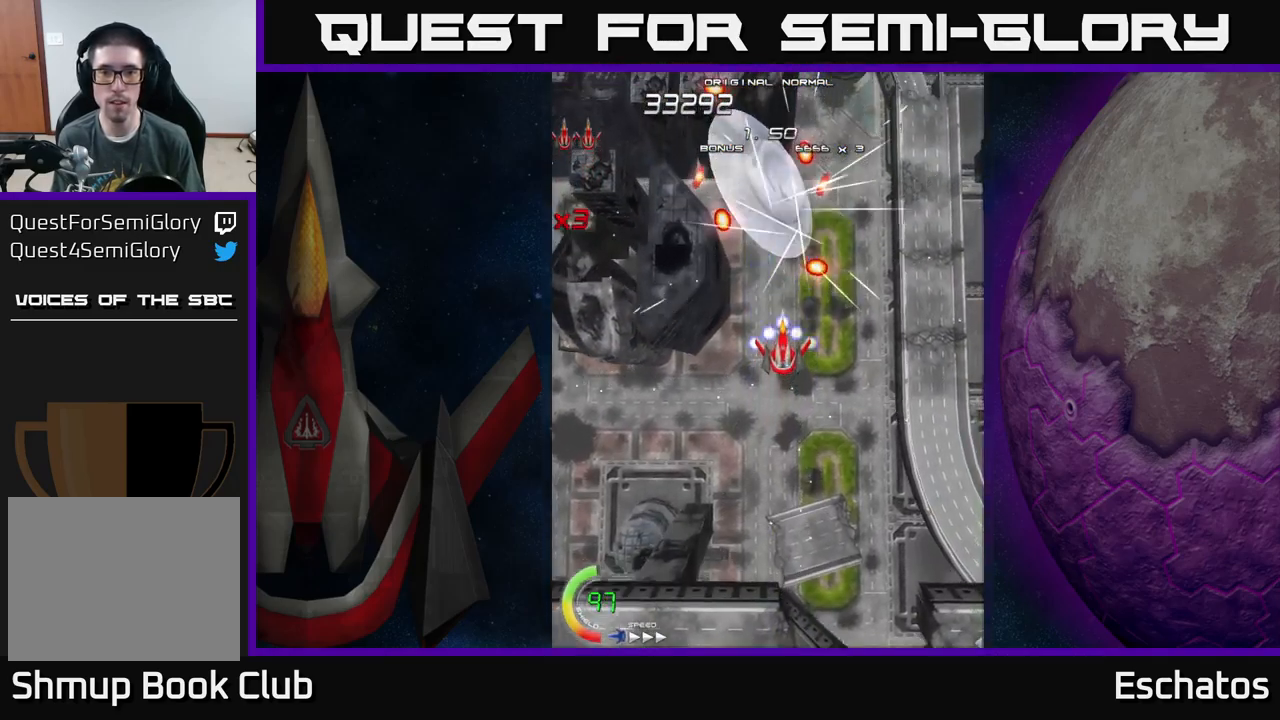
{"buttons": ["X"], "left_stick": "center", "right_stick": "center", "events": []}
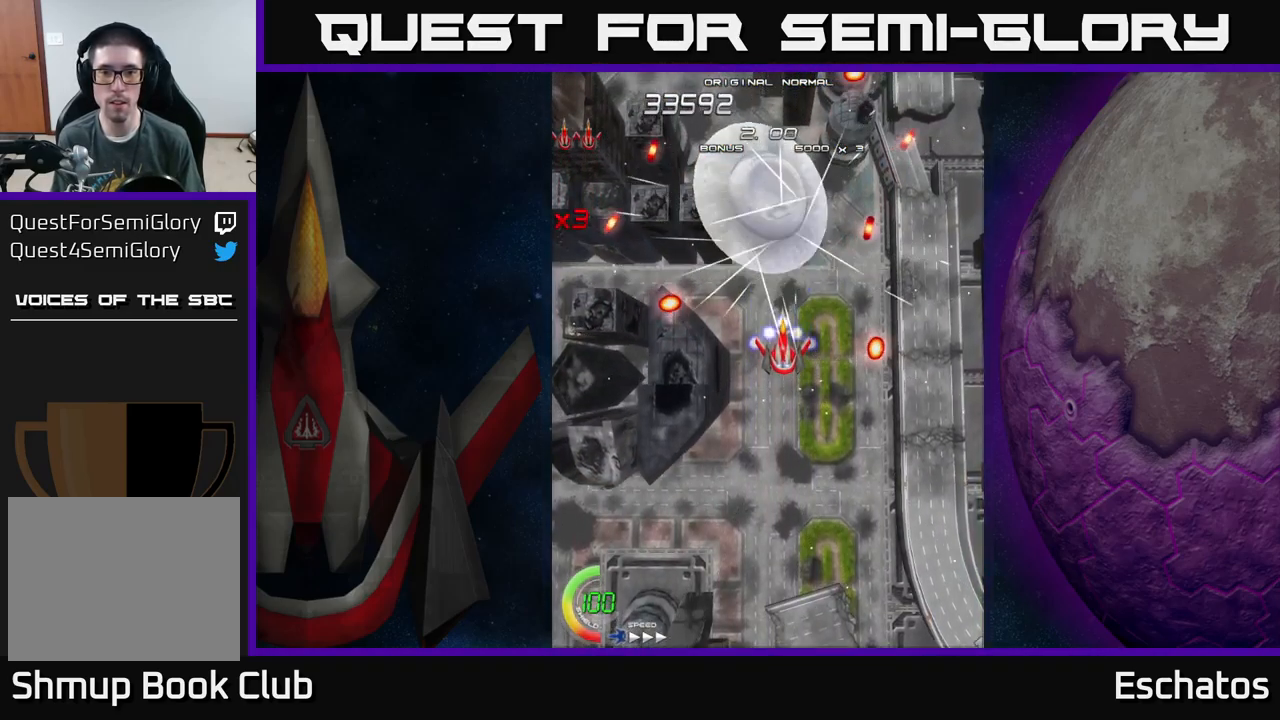
{"buttons": ["A", "DPAD_UP"], "left_stick": "center", "right_stick": "center", "events": [[283, "A", "down"], [317, "DPAD_UP", "down"], [317, "X", "up"], [400, "A", "up"], [434, "A", "down"]]}
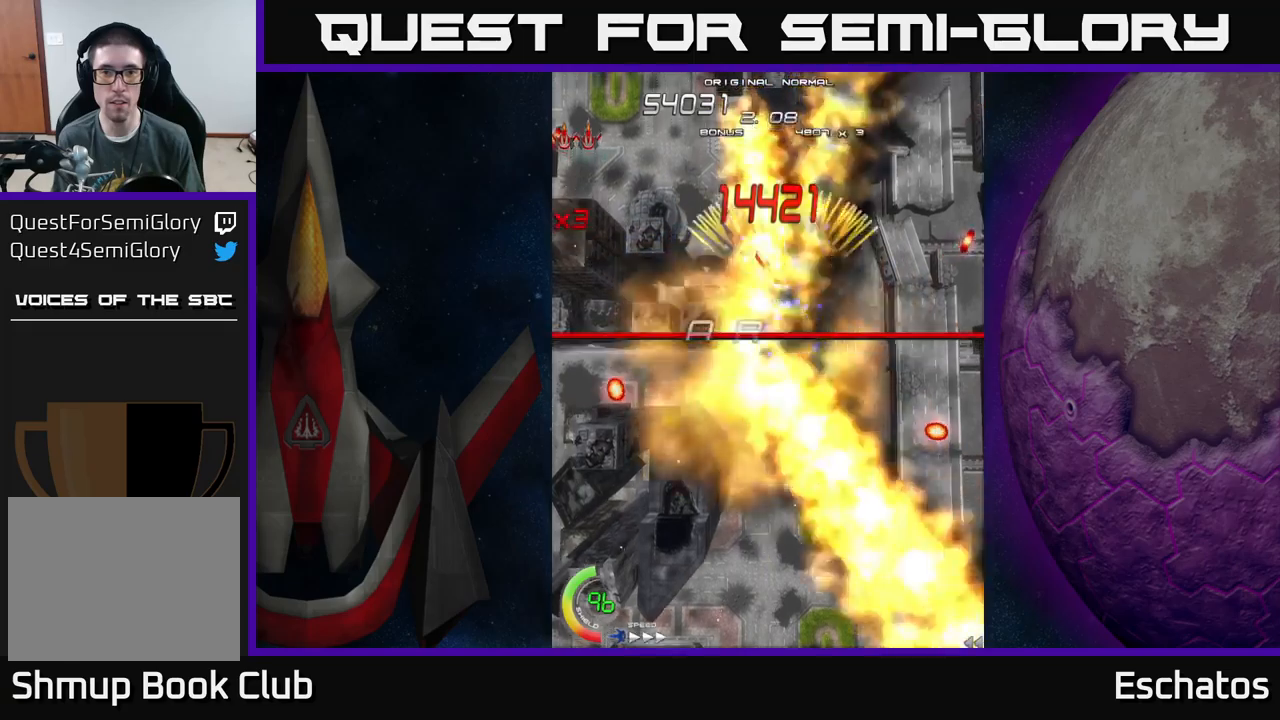
{"buttons": ["A", "DPAD_RIGHT"], "left_stick": "center", "right_stick": "center", "events": [[100, "DPAD_LEFT", "down"], [150, "DPAD_UP", "up"], [267, "DPAD_LEFT", "up"], [300, "DPAD_DOWN", "down"], [334, "DPAD_DOWN", "up"], [334, "DPAD_RIGHT", "down"]]}
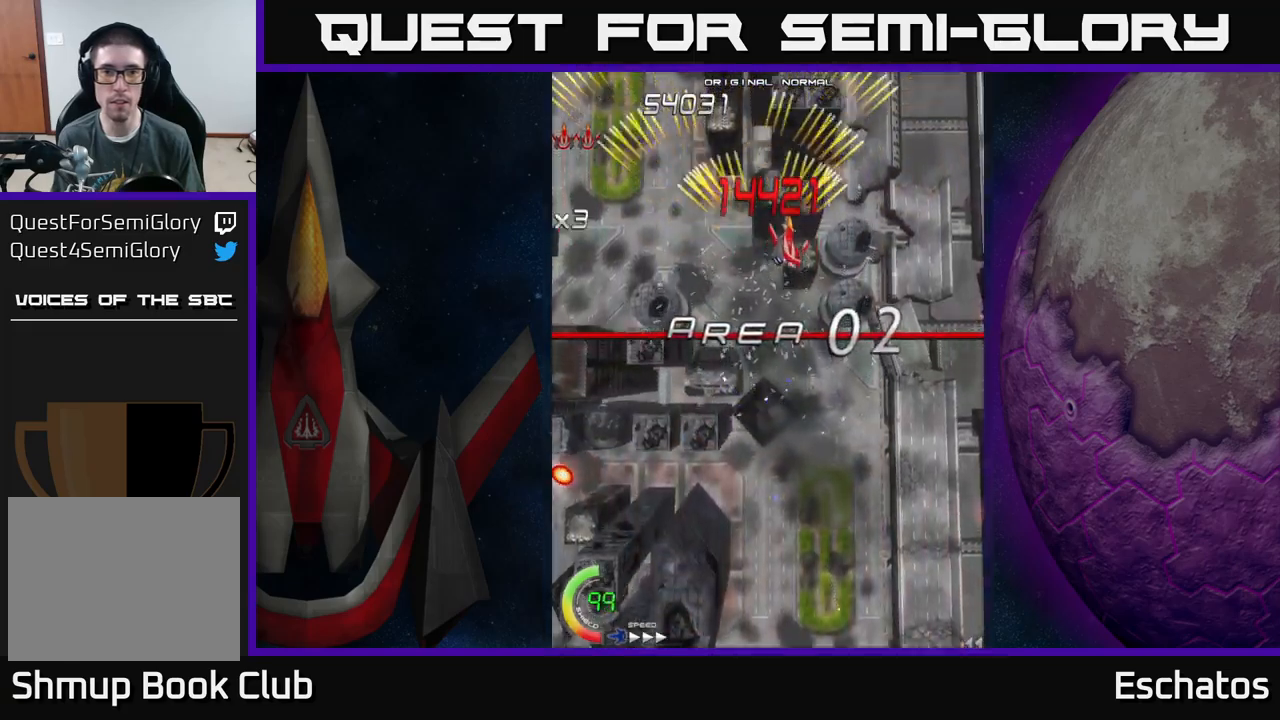
{"buttons": ["A", "DPAD_RIGHT"], "left_stick": "center", "right_stick": "center", "events": [[67, "DPAD_RIGHT", "up"], [100, "DPAD_LEFT", "down"], [284, "DPAD_LEFT", "up"], [317, "DPAD_RIGHT", "down"]]}
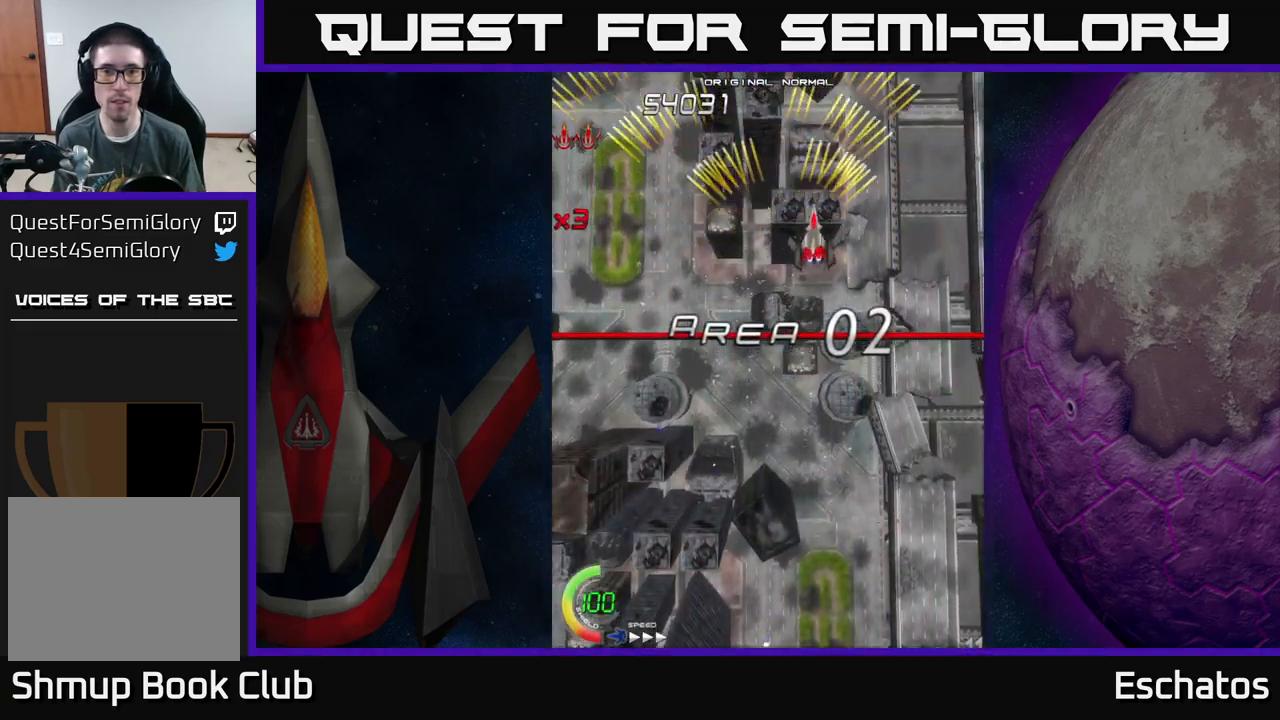
{"buttons": ["A"], "left_stick": "center", "right_stick": "center", "events": [[17, "DPAD_RIGHT", "up"], [67, "DPAD_LEFT", "down"], [284, "DPAD_DOWN", "down"], [284, "DPAD_LEFT", "up"], [334, "DPAD_RIGHT", "down"], [400, "DPAD_DOWN", "up"], [484, "DPAD_RIGHT", "up"]]}
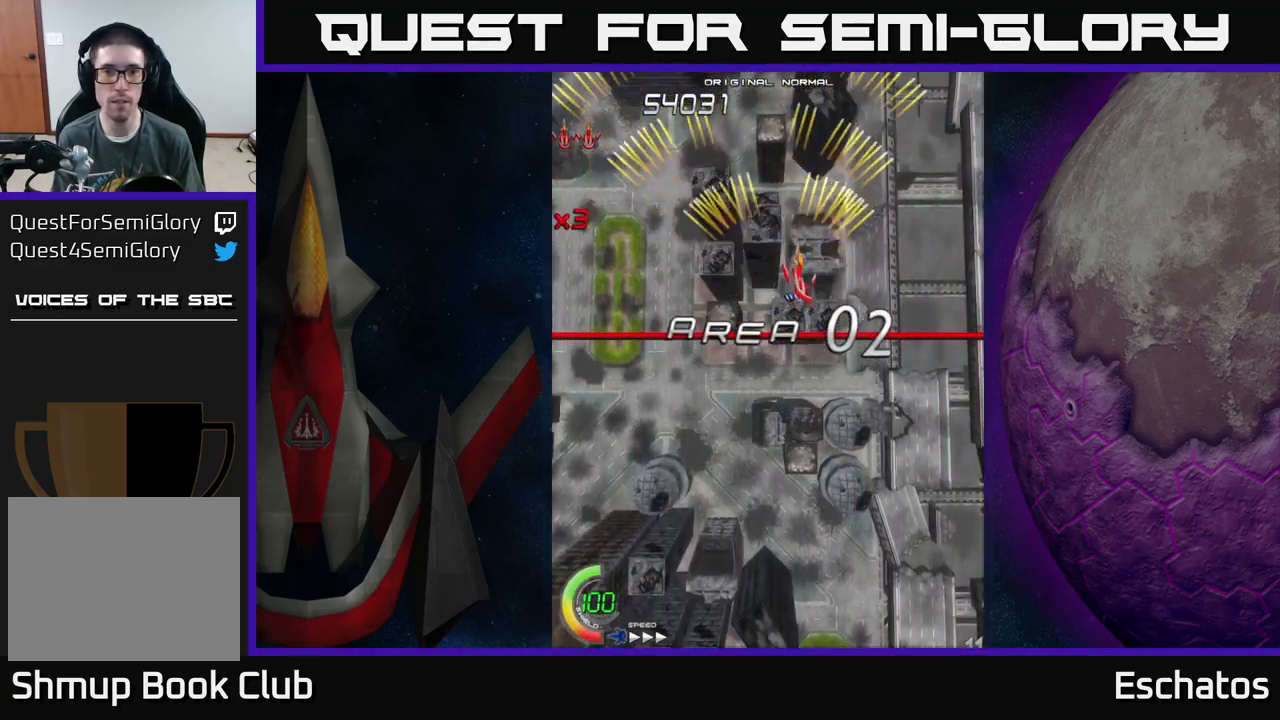
{"buttons": ["A", "DPAD_RIGHT"], "left_stick": "center", "right_stick": "center", "events": [[34, "DPAD_LEFT", "down"], [267, "DPAD_LEFT", "up"], [284, "DPAD_DOWN", "down"], [300, "DPAD_RIGHT", "down"], [317, "DPAD_DOWN", "up"]]}
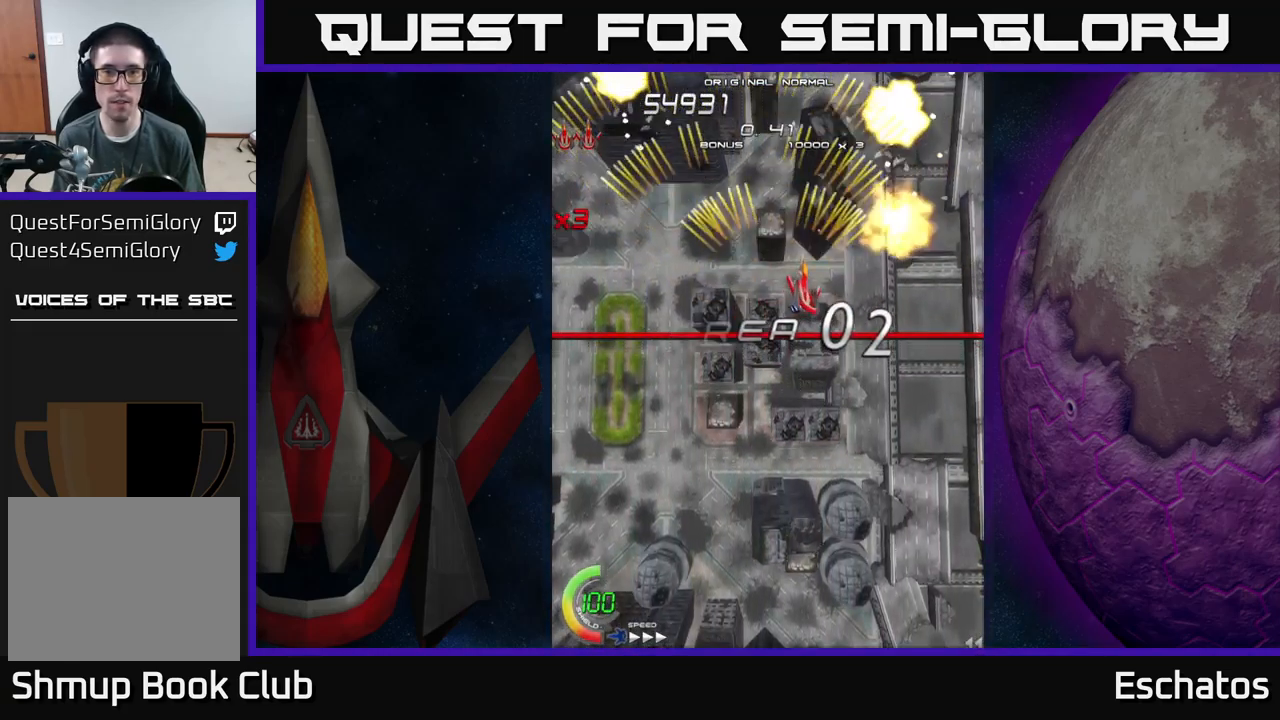
{"buttons": ["A", "DPAD_RIGHT"], "left_stick": "center", "right_stick": "center", "events": [[17, "DPAD_RIGHT", "up"], [84, "DPAD_LEFT", "down"], [250, "DPAD_LEFT", "up"], [284, "DPAD_RIGHT", "down"]]}
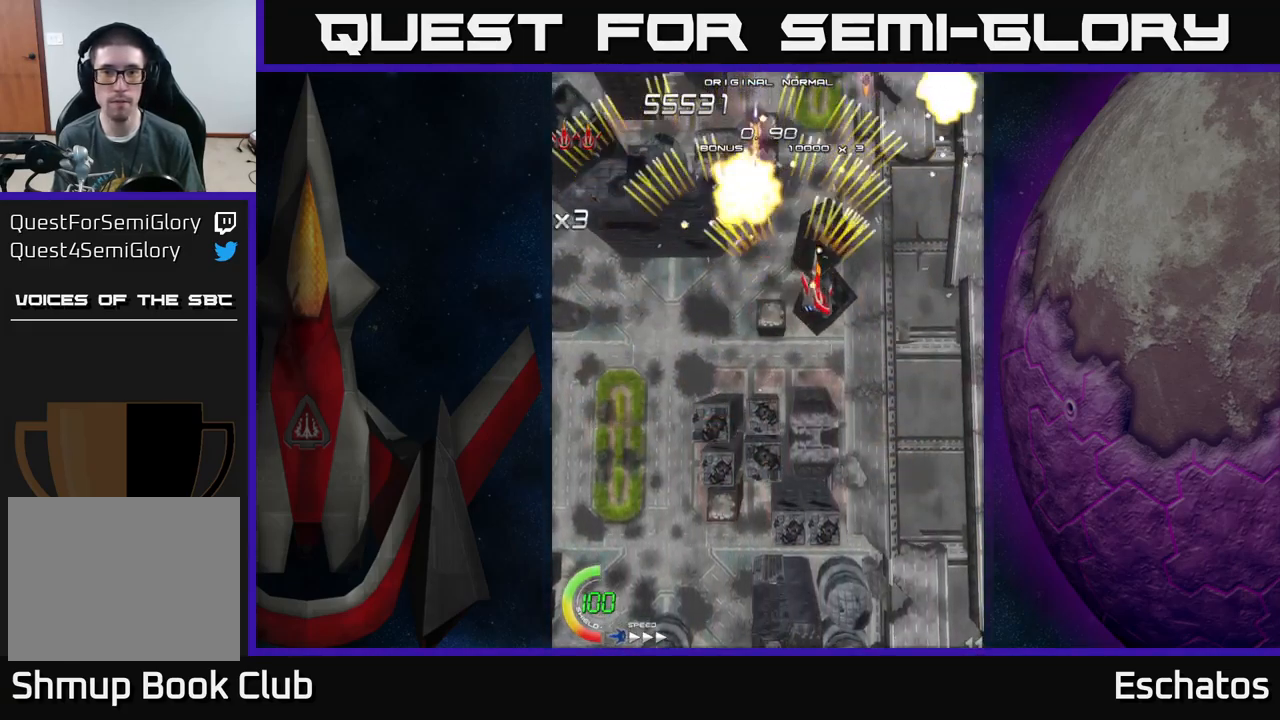
{"buttons": ["A", "DPAD_RIGHT"], "left_stick": "center", "right_stick": "center", "events": [[34, "DPAD_RIGHT", "up"], [84, "DPAD_LEFT", "down"], [284, "DPAD_LEFT", "up"], [300, "DPAD_RIGHT", "down"]]}
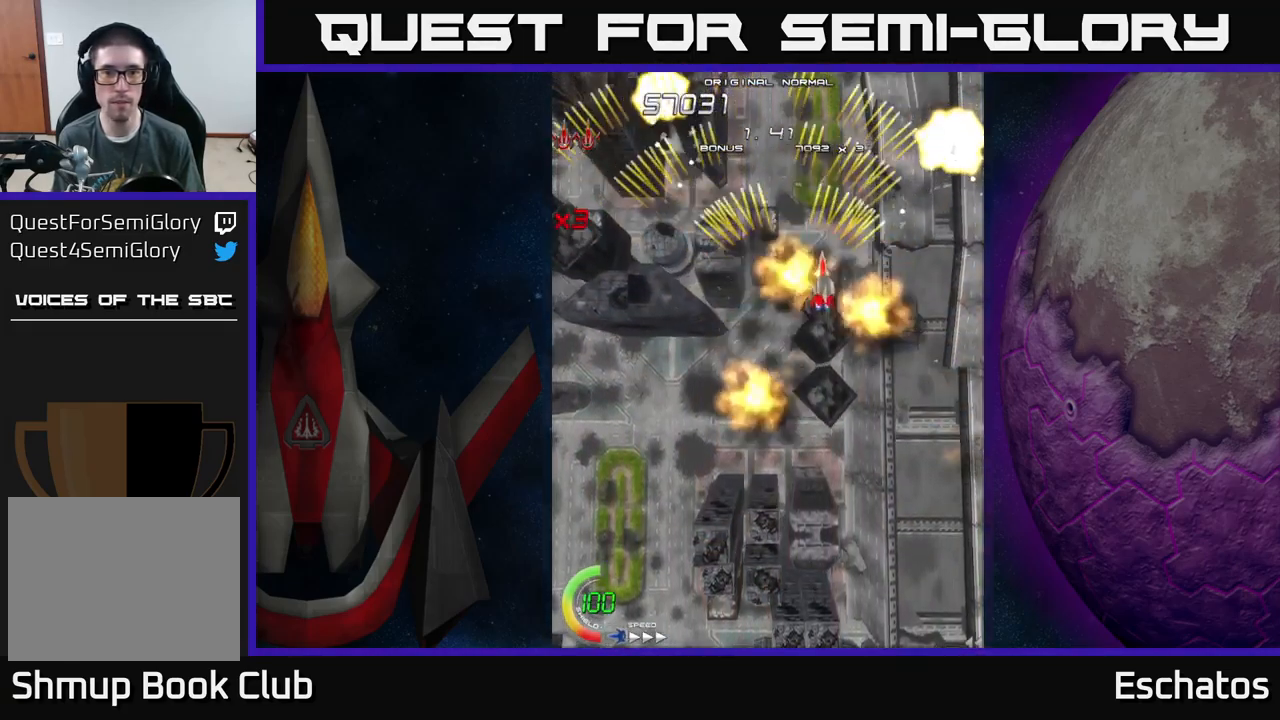
{"buttons": ["A", "DPAD_RIGHT"], "left_stick": "center", "right_stick": "center", "events": [[34, "DPAD_RIGHT", "up"], [84, "DPAD_LEFT", "down"], [317, "DPAD_LEFT", "up"], [350, "DPAD_RIGHT", "down"]]}
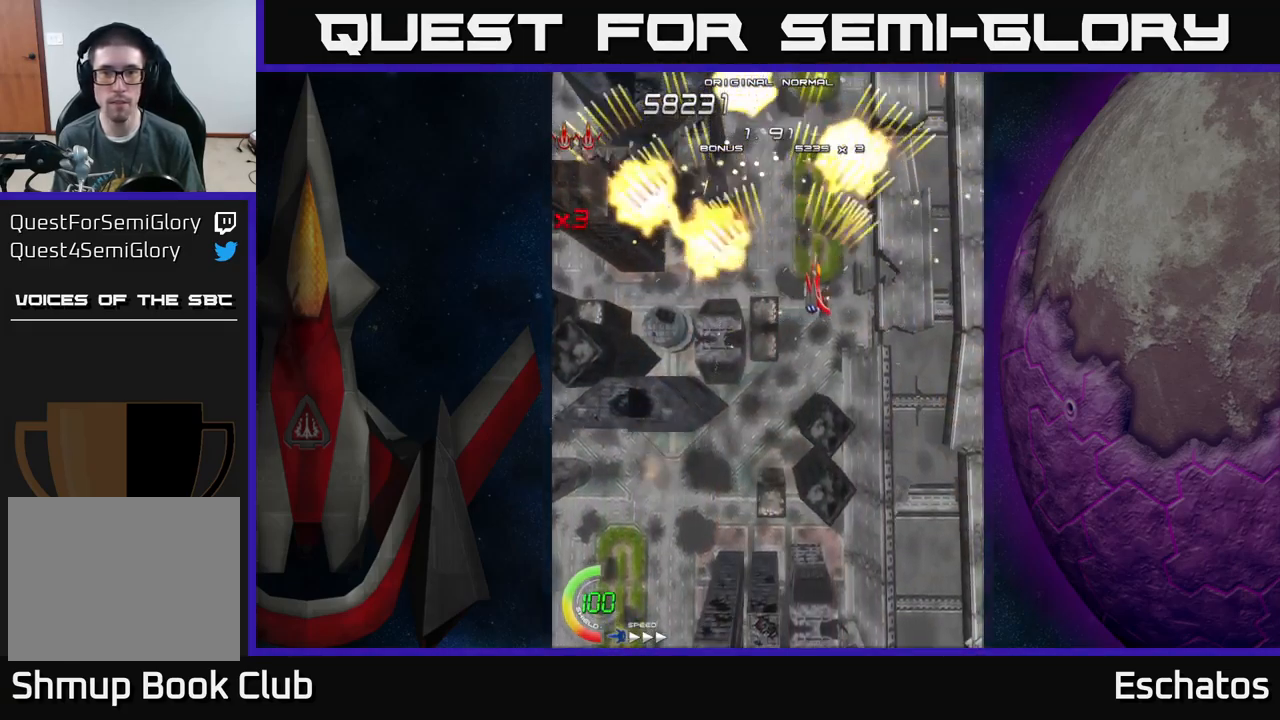
{"buttons": ["A", "DPAD_RIGHT"], "left_stick": "center", "right_stick": "center", "events": [[67, "DPAD_RIGHT", "up"], [117, "DPAD_LEFT", "down"], [334, "DPAD_LEFT", "up"], [384, "DPAD_RIGHT", "down"]]}
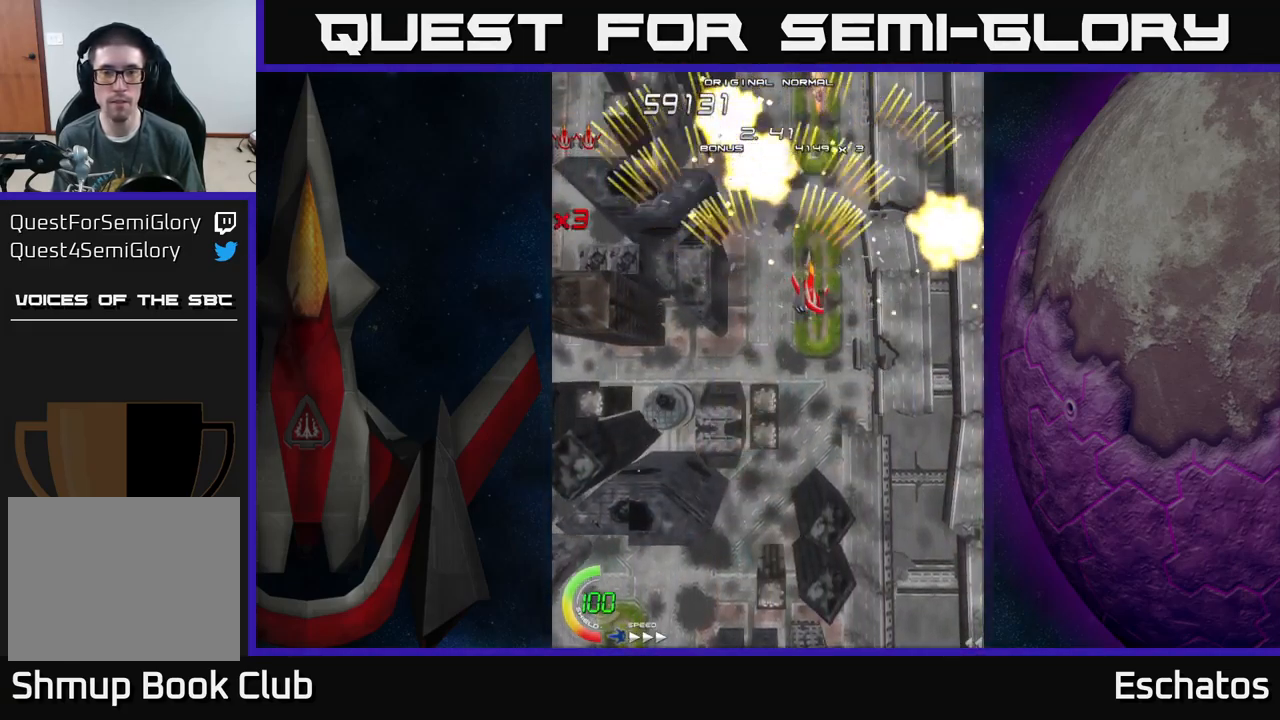
{"buttons": ["A", "DPAD_RIGHT"], "left_stick": "center", "right_stick": "center", "events": [[117, "DPAD_RIGHT", "up"], [150, "DPAD_LEFT", "down"], [384, "DPAD_LEFT", "up"], [417, "DPAD_RIGHT", "down"]]}
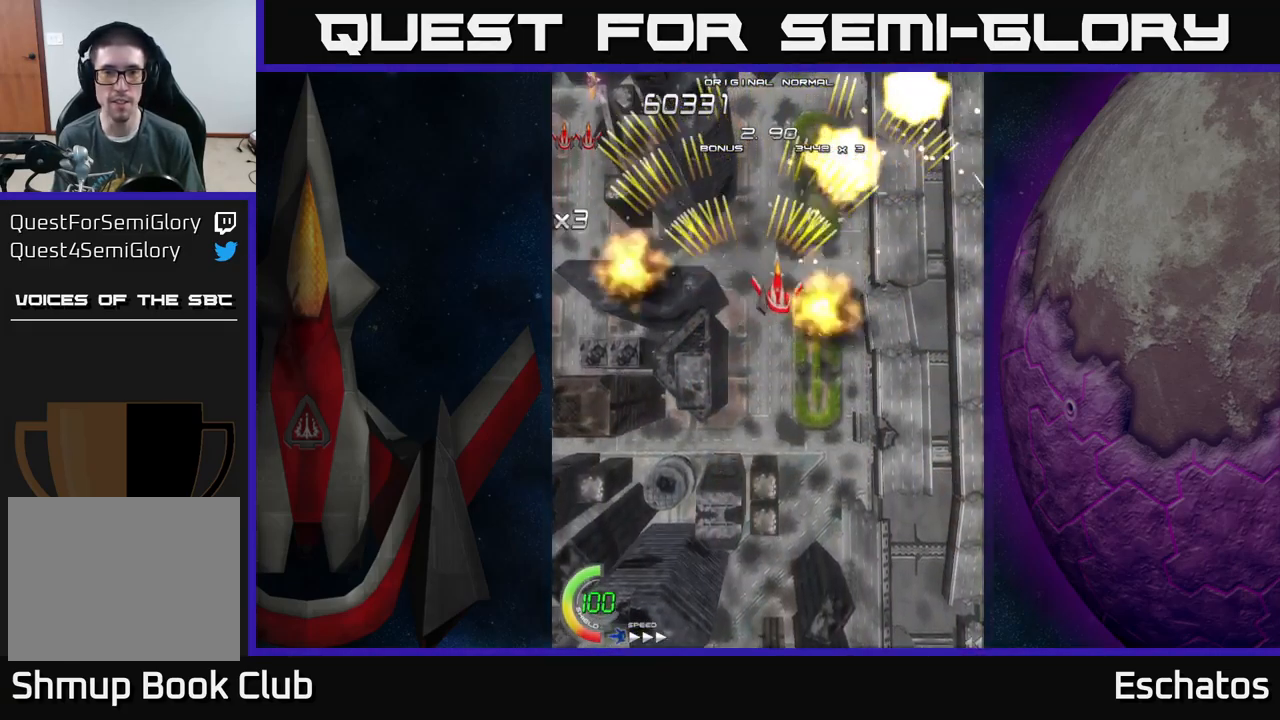
{"buttons": ["A", "DPAD_RIGHT"], "left_stick": "center", "right_stick": "center", "events": [[117, "DPAD_RIGHT", "up"], [150, "DPAD_LEFT", "down"], [400, "DPAD_LEFT", "up"], [434, "DPAD_RIGHT", "down"]]}
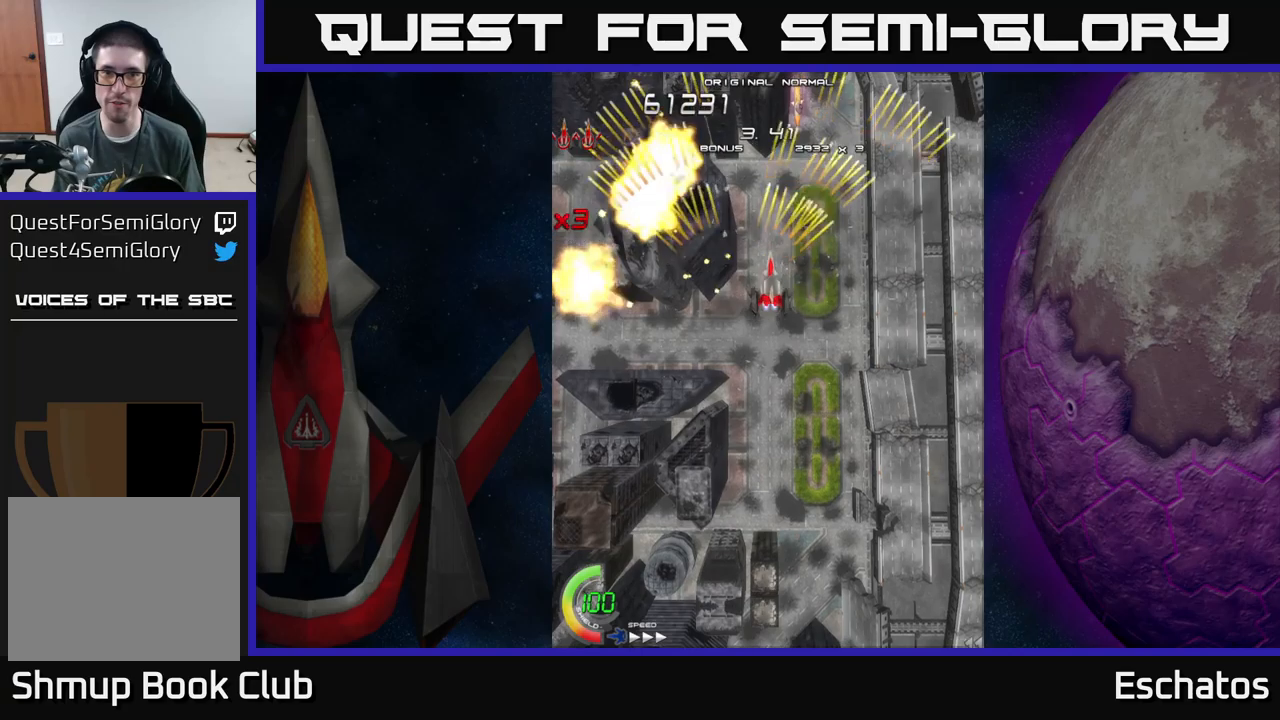
{"buttons": ["A", "DPAD_RIGHT"], "left_stick": "center", "right_stick": "center", "events": [[133, "DPAD_RIGHT", "up"], [183, "DPAD_LEFT", "down"], [383, "DPAD_LEFT", "up"], [400, "DPAD_DOWN", "down"], [416, "DPAD_RIGHT", "down"], [433, "DPAD_DOWN", "up"]]}
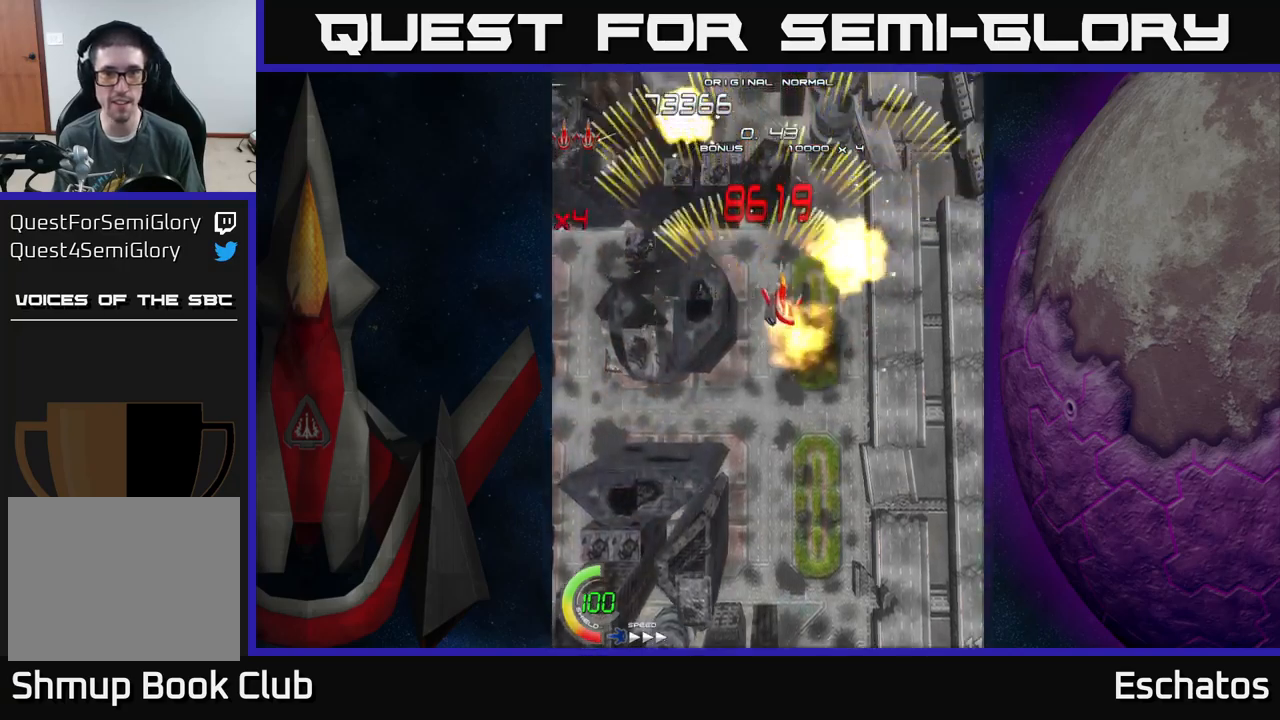
{"buttons": ["A", "DPAD_RIGHT"], "left_stick": "center", "right_stick": "center", "events": [[100, "DPAD_RIGHT", "up"], [166, "DPAD_LEFT", "down"], [350, "DPAD_LEFT", "up"], [400, "DPAD_RIGHT", "down"]]}
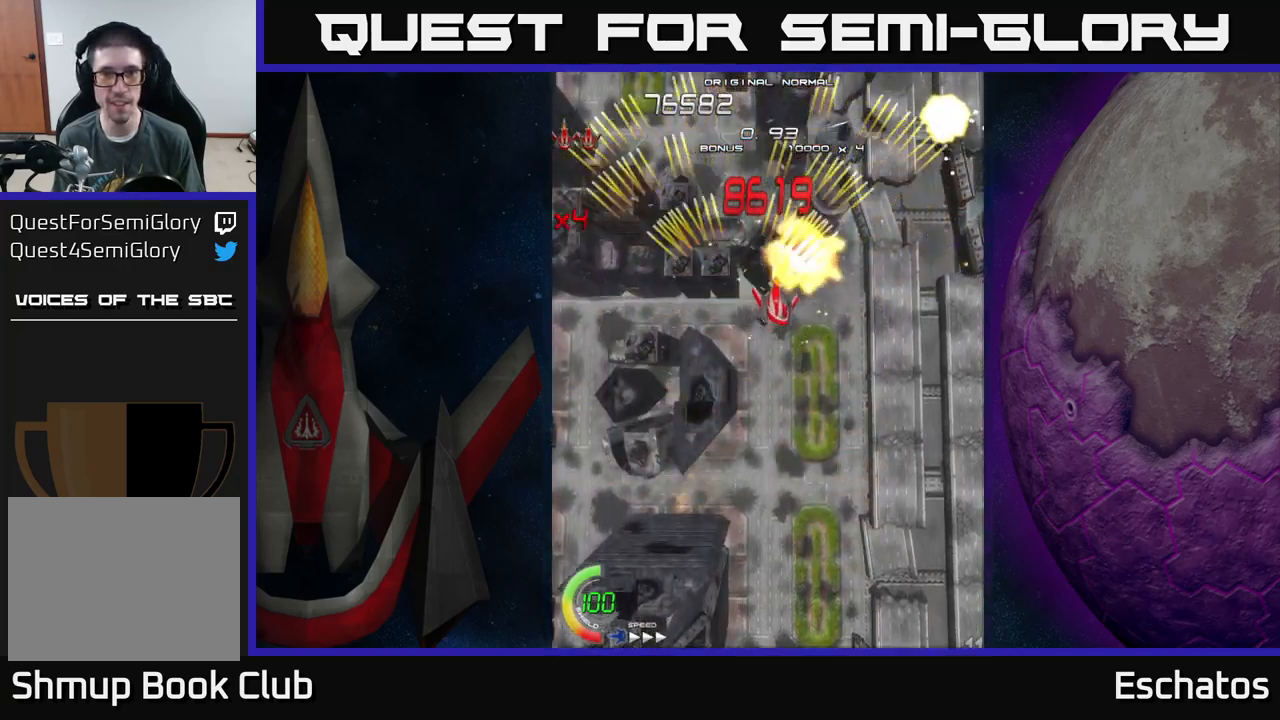
{"buttons": ["A"], "left_stick": "center", "right_stick": "center", "events": [[183, "DPAD_RIGHT", "up"], [233, "DPAD_LEFT", "down"], [483, "DPAD_LEFT", "up"]]}
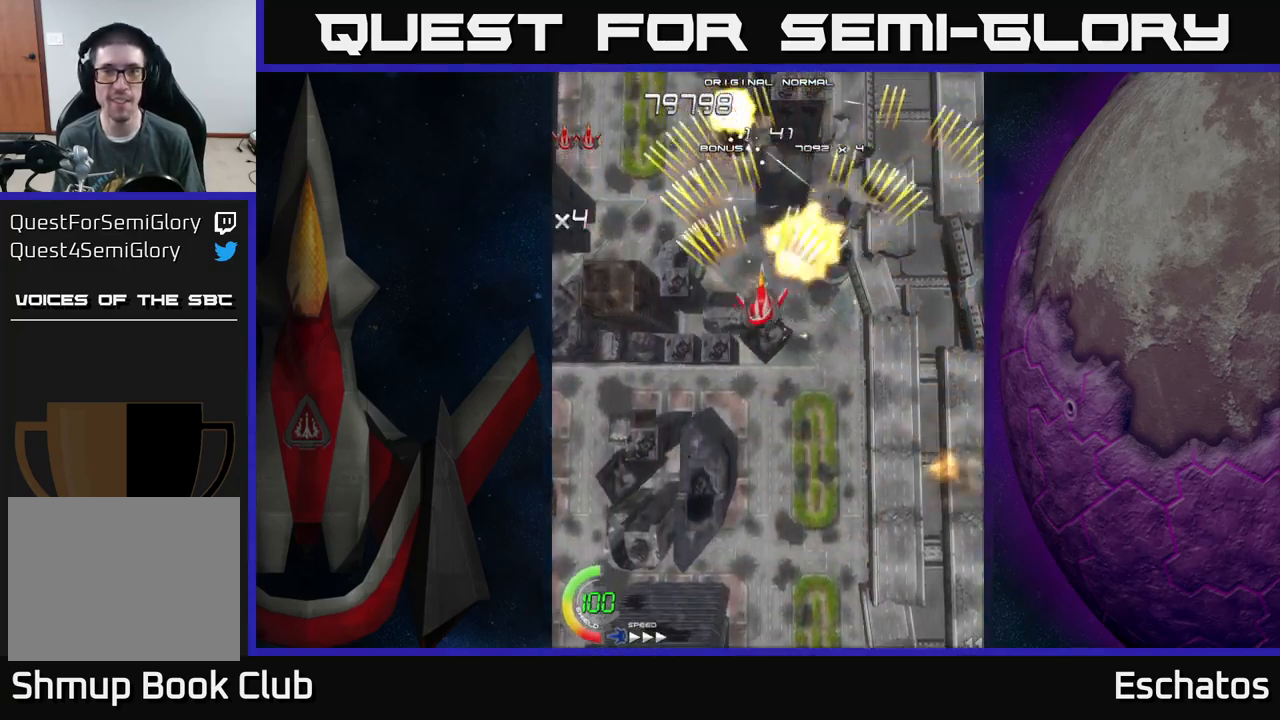
{"buttons": ["A"], "left_stick": "center", "right_stick": "center", "events": [[16, "DPAD_RIGHT", "down"], [216, "DPAD_RIGHT", "up"], [266, "DPAD_LEFT", "down"], [483, "DPAD_LEFT", "up"]]}
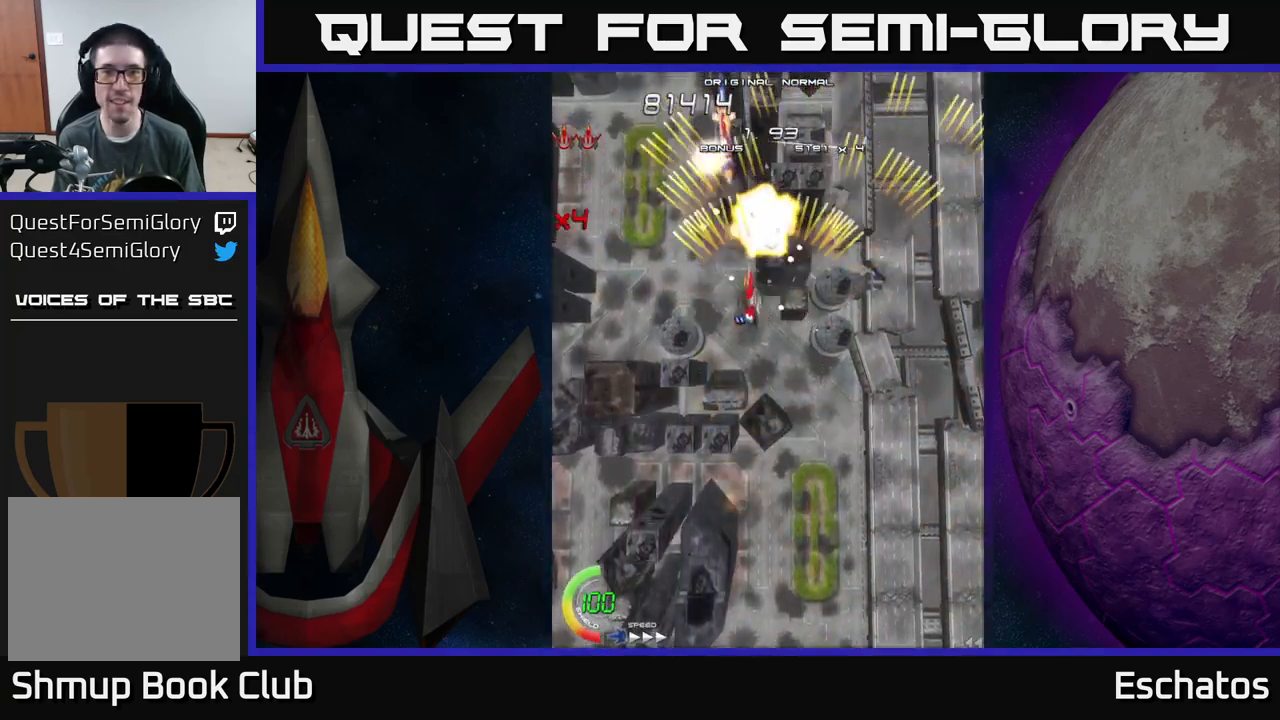
{"buttons": ["A", "DPAD_LEFT"], "left_stick": "center", "right_stick": "center", "events": [[50, "DPAD_RIGHT", "down"], [266, "DPAD_RIGHT", "up"], [300, "DPAD_LEFT", "down"]]}
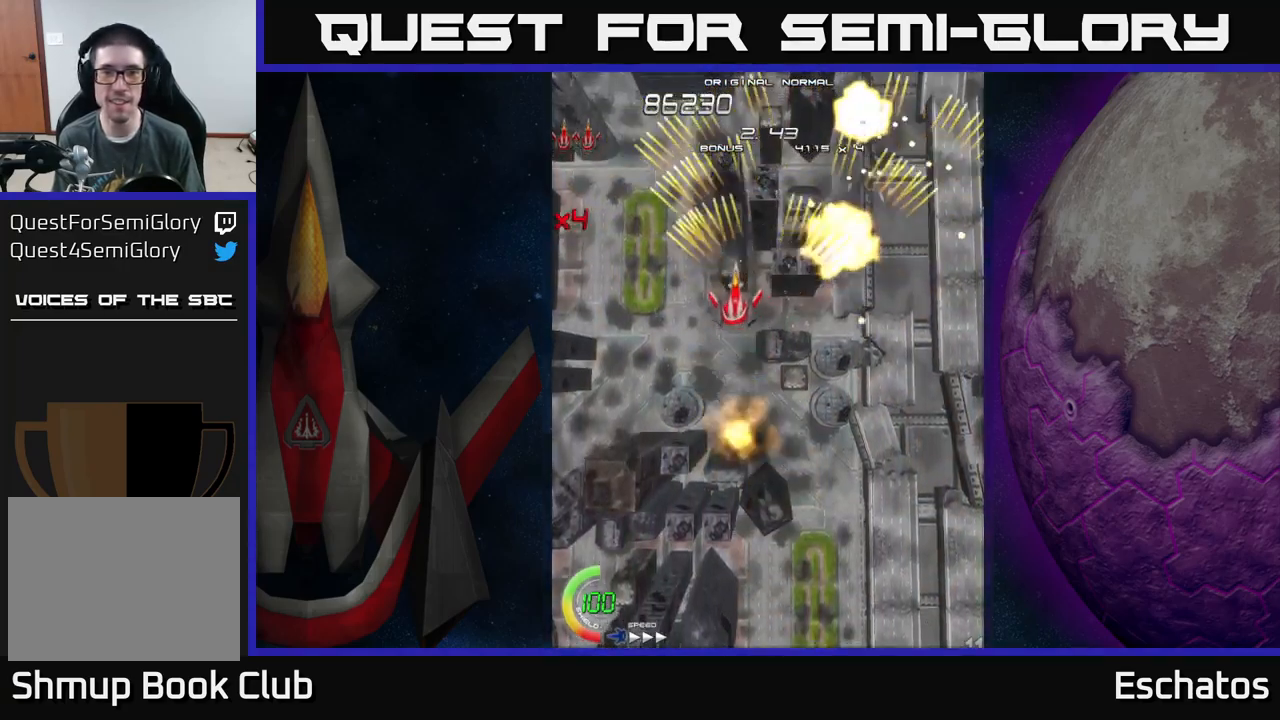
{"buttons": ["A", "DPAD_LEFT"], "left_stick": "center", "right_stick": "center", "events": [[16, "DPAD_LEFT", "up"], [66, "DPAD_RIGHT", "down"], [283, "DPAD_RIGHT", "up"], [333, "DPAD_LEFT", "down"]]}
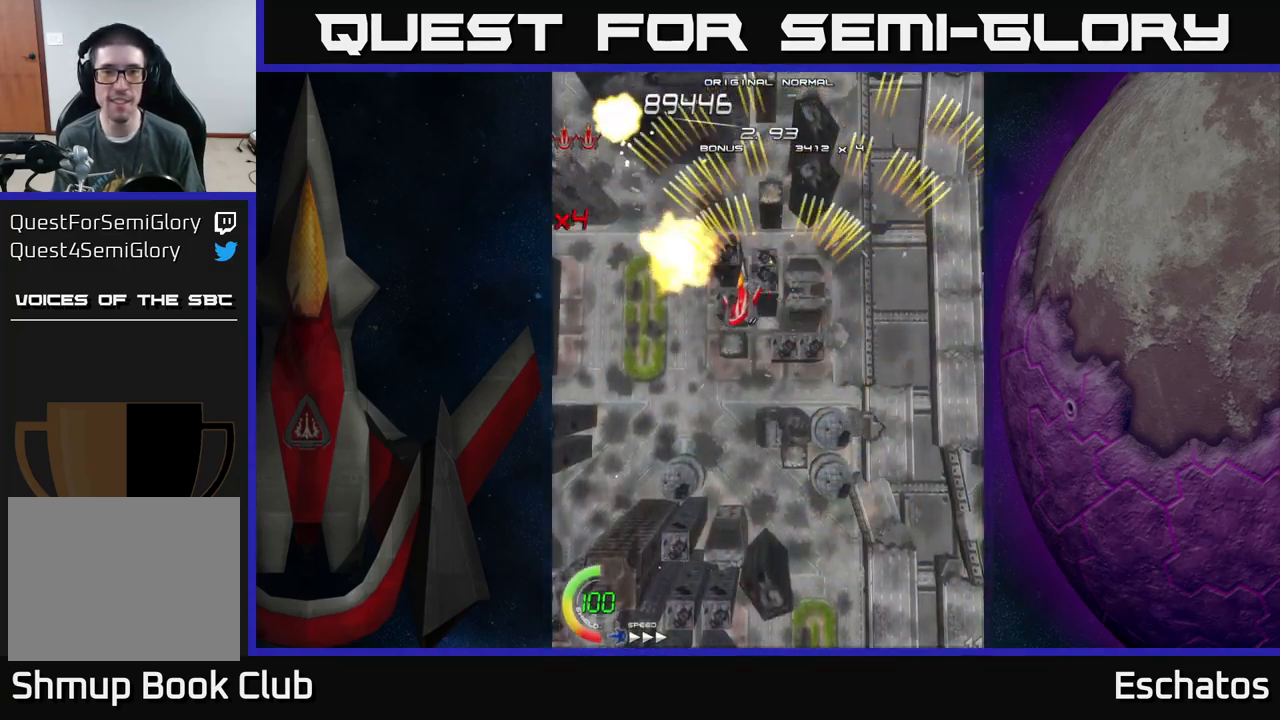
{"buttons": ["A", "DPAD_LEFT"], "left_stick": "center", "right_stick": "center", "events": [[100, "DPAD_LEFT", "up"], [133, "DPAD_RIGHT", "down"], [366, "DPAD_RIGHT", "up"], [416, "DPAD_LEFT", "down"]]}
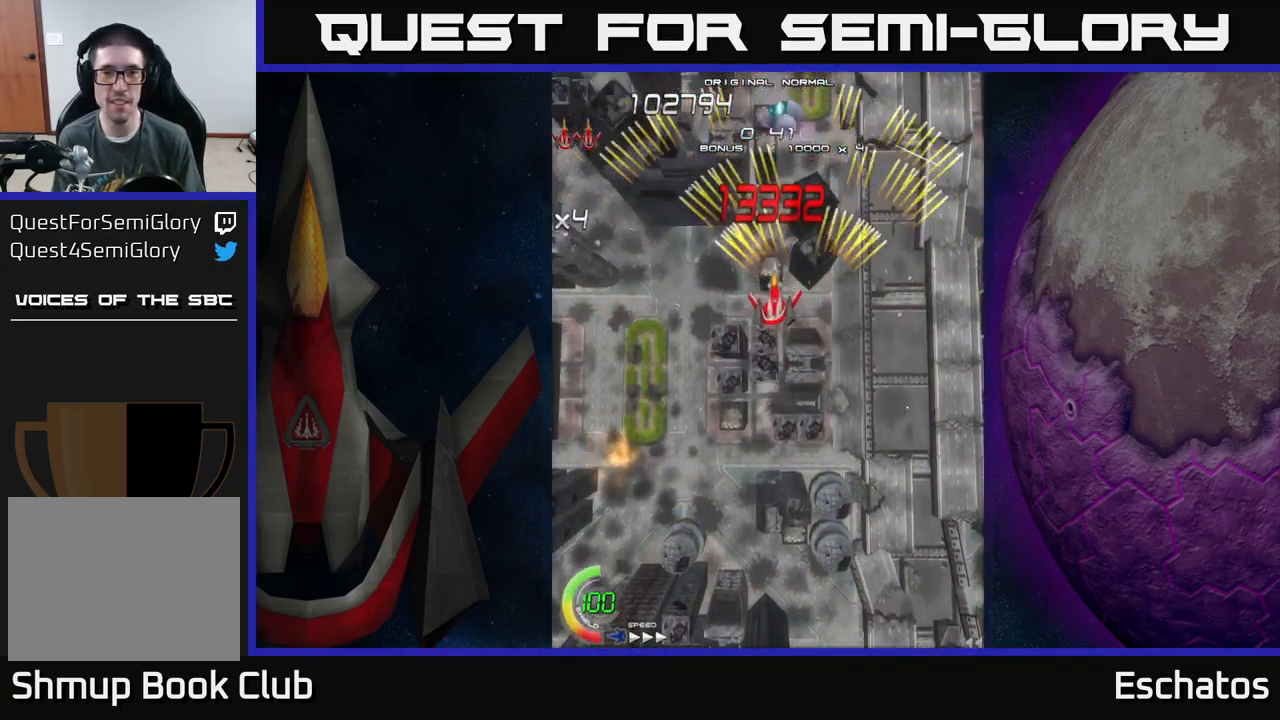
{"buttons": ["X", "DPAD_DOWN", "DPAD_RIGHT"], "left_stick": "center", "right_stick": "center"}
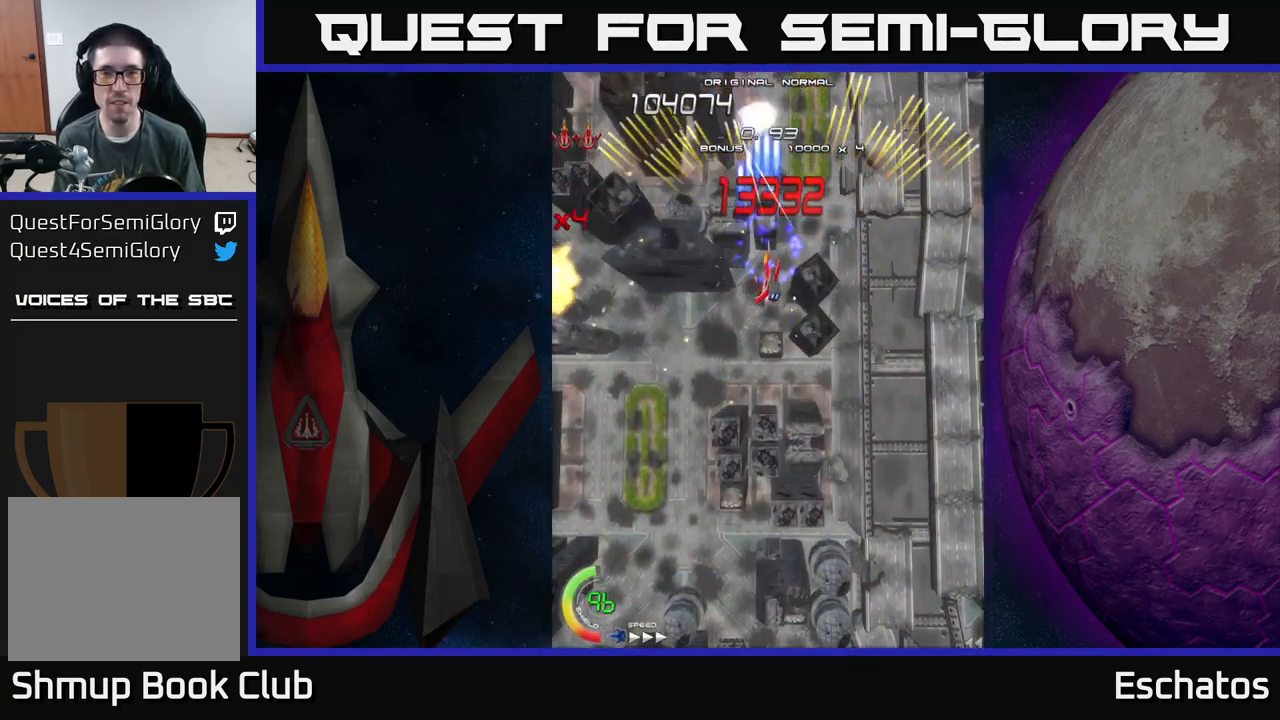
{"buttons": ["X"], "left_stick": "center", "right_stick": "center", "events": [[16, "DPAD_DOWN", "up"], [83, "DPAD_RIGHT", "up"], [150, "DPAD_DOWN", "down"], [150, "DPAD_LEFT", "down"], [250, "DPAD_DOWN", "up"], [250, "DPAD_LEFT", "up"]]}